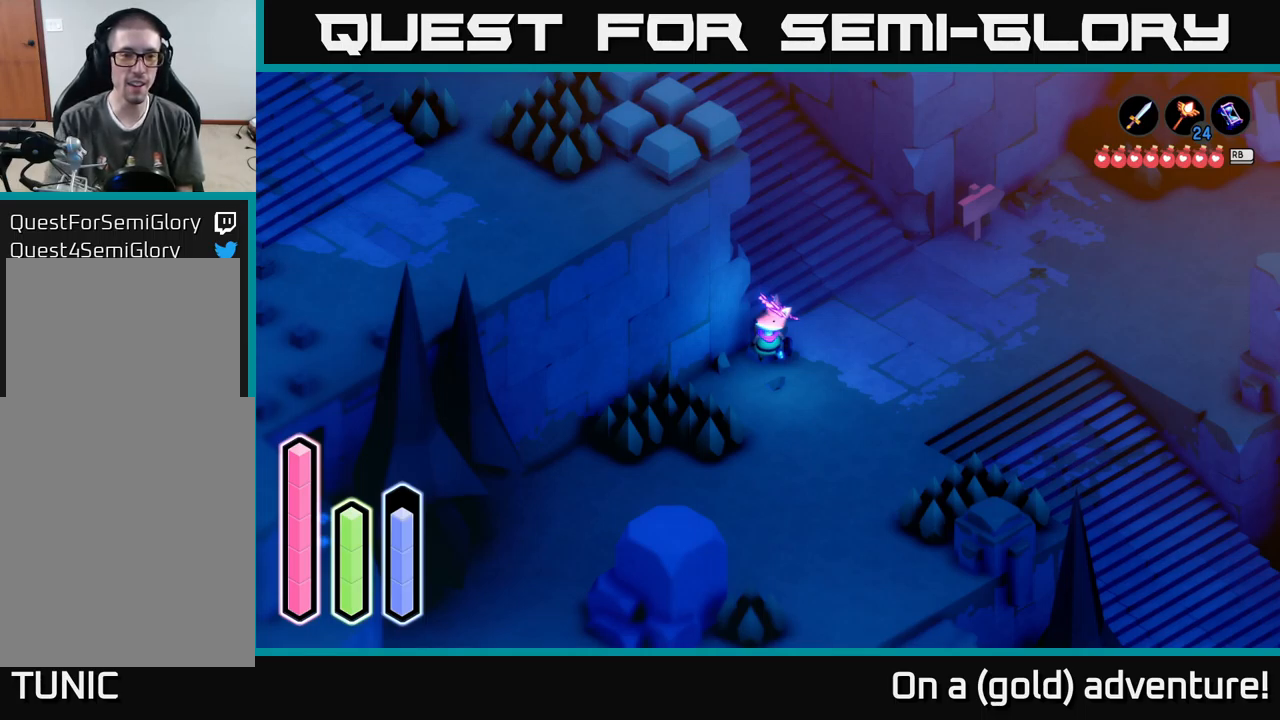
Gameplay with a controller (Xbox layout); each line is a JSON object with the inputs held at the frame after it. "events" lists button and stick changes between this image and that frame as [ms after this image, input, new state], when the widget could be followed in between.
{"buttons": [], "left_stick": "up", "right_stick": "center", "events": [[200, "left_stick", "up-right"], [483, "left_stick", "up"]]}
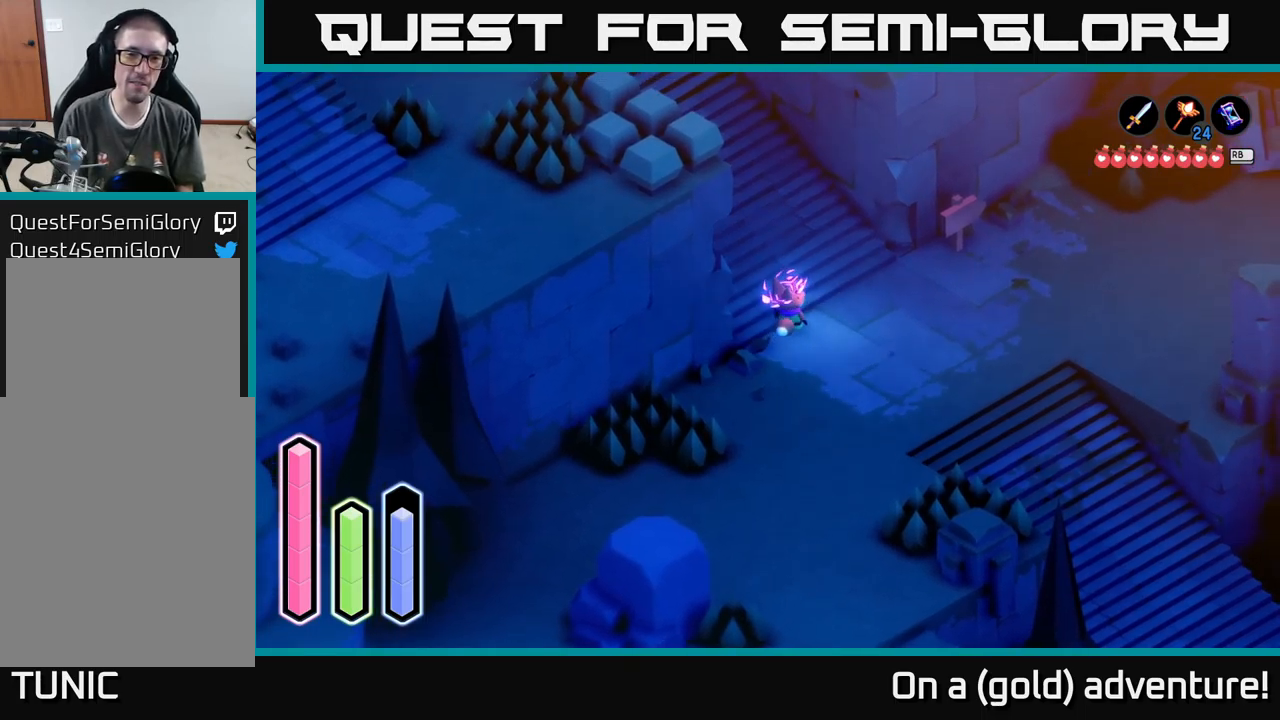
{"buttons": ["A"], "left_stick": "up-left", "right_stick": "center", "events": [[150, "left_stick", "up-left"], [417, "A", "down"]]}
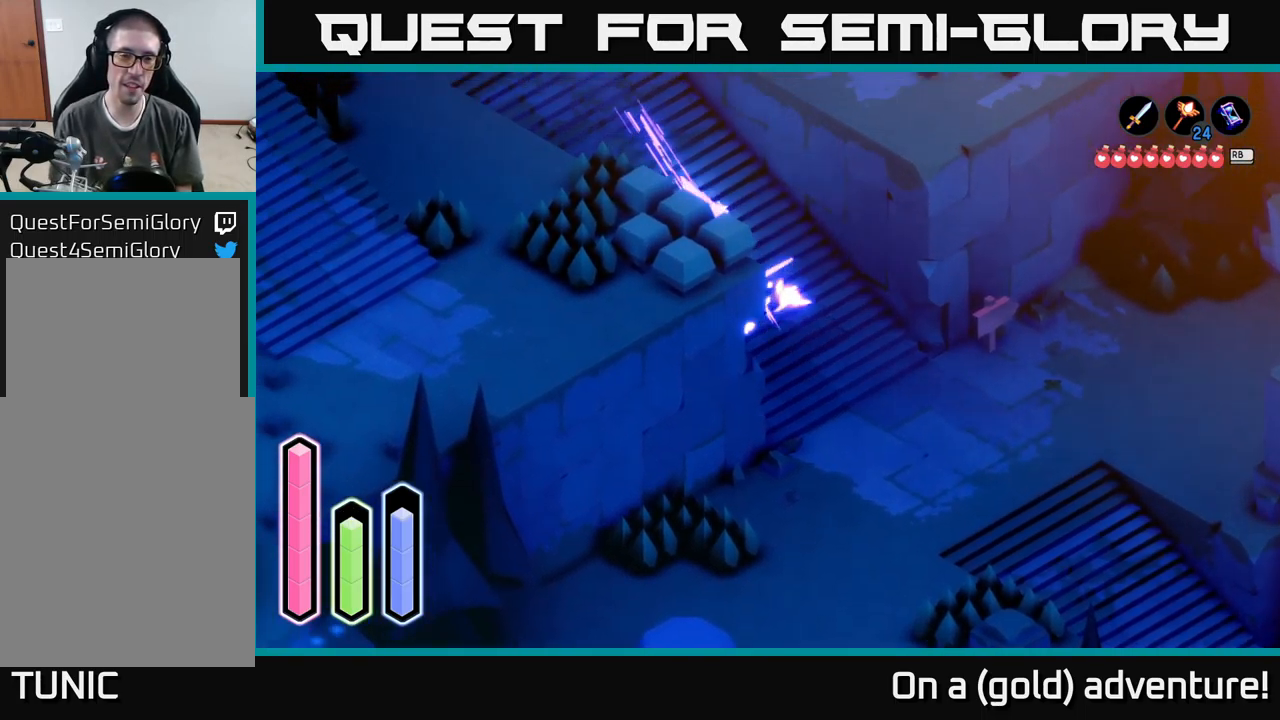
{"buttons": ["A"], "left_stick": "up-left", "right_stick": "center", "events": [[117, "A", "up"], [450, "A", "down"]]}
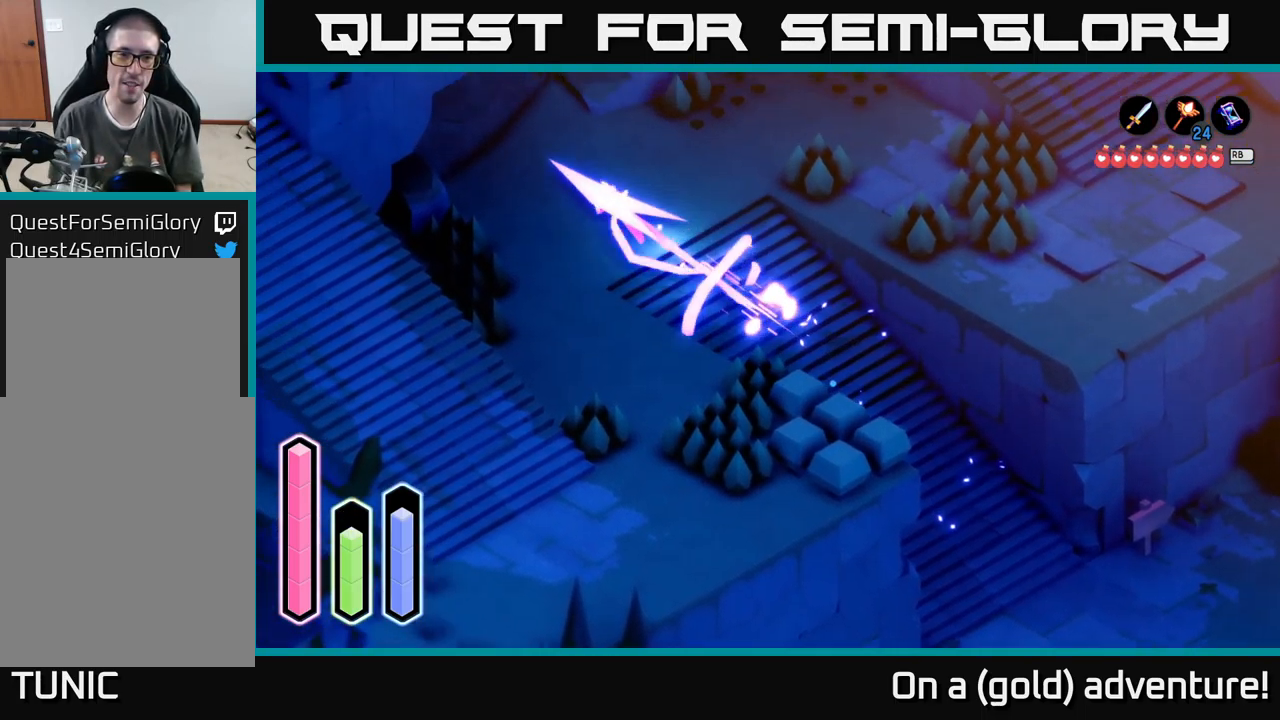
{"buttons": ["A"], "left_stick": "down", "right_stick": "center", "events": [[100, "A", "up"], [117, "A", "down"], [133, "A", "up"], [200, "left_stick", "down"], [383, "A", "down"]]}
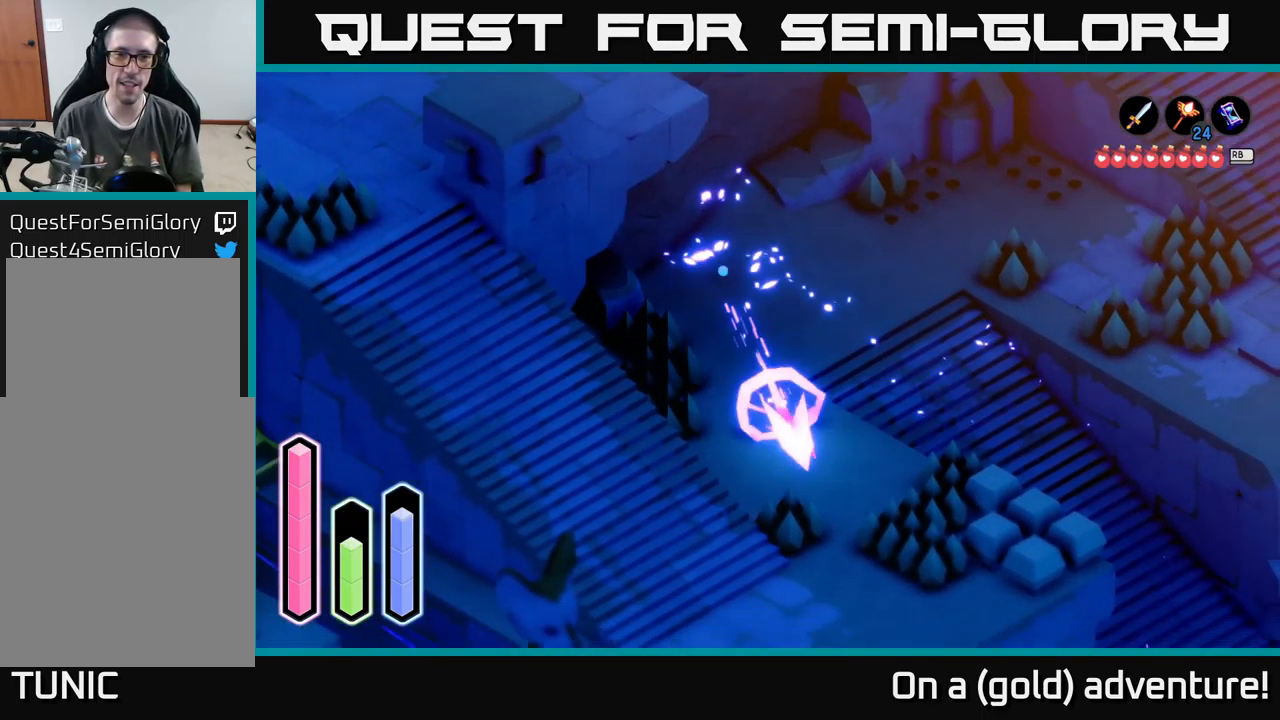
{"buttons": [], "left_stick": "left", "right_stick": "center", "events": [[83, "A", "up"], [267, "A", "down"], [400, "A", "up"], [450, "left_stick", "left"]]}
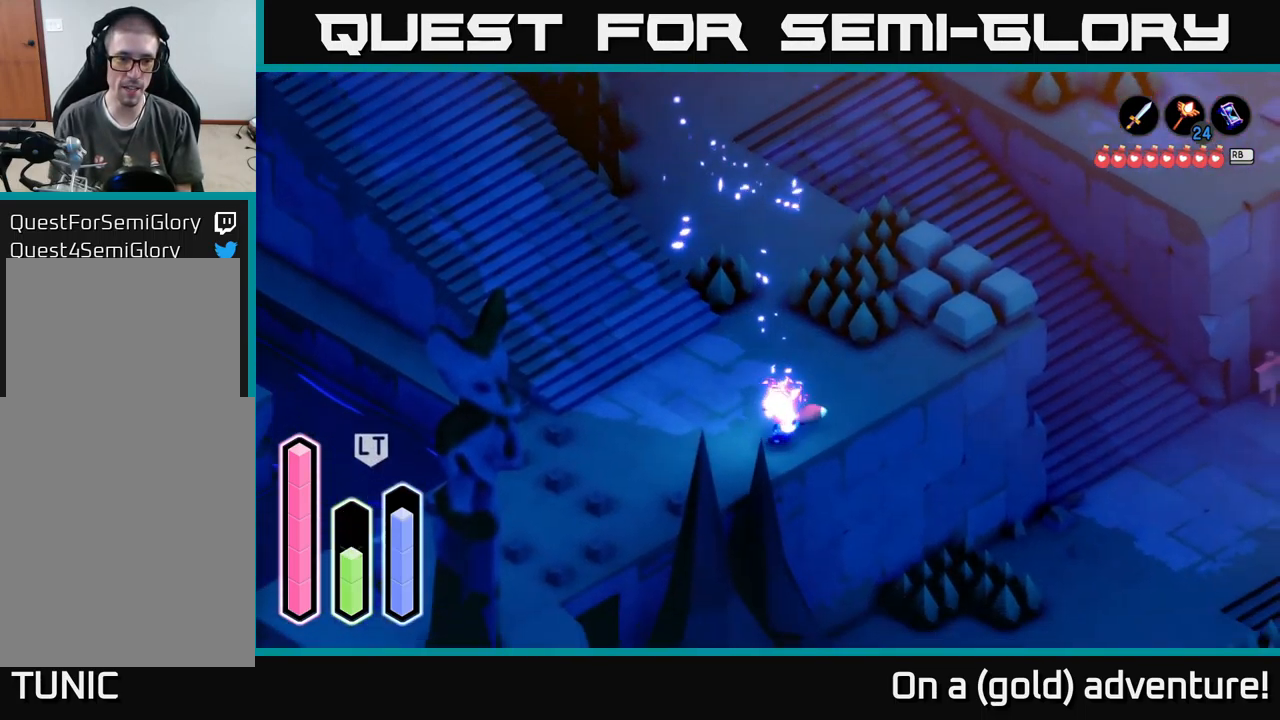
{"buttons": [], "left_stick": "down-left", "right_stick": "center", "events": [[17, "left_stick", "up-left"], [167, "A", "down"], [283, "A", "up"], [383, "left_stick", "down-left"]]}
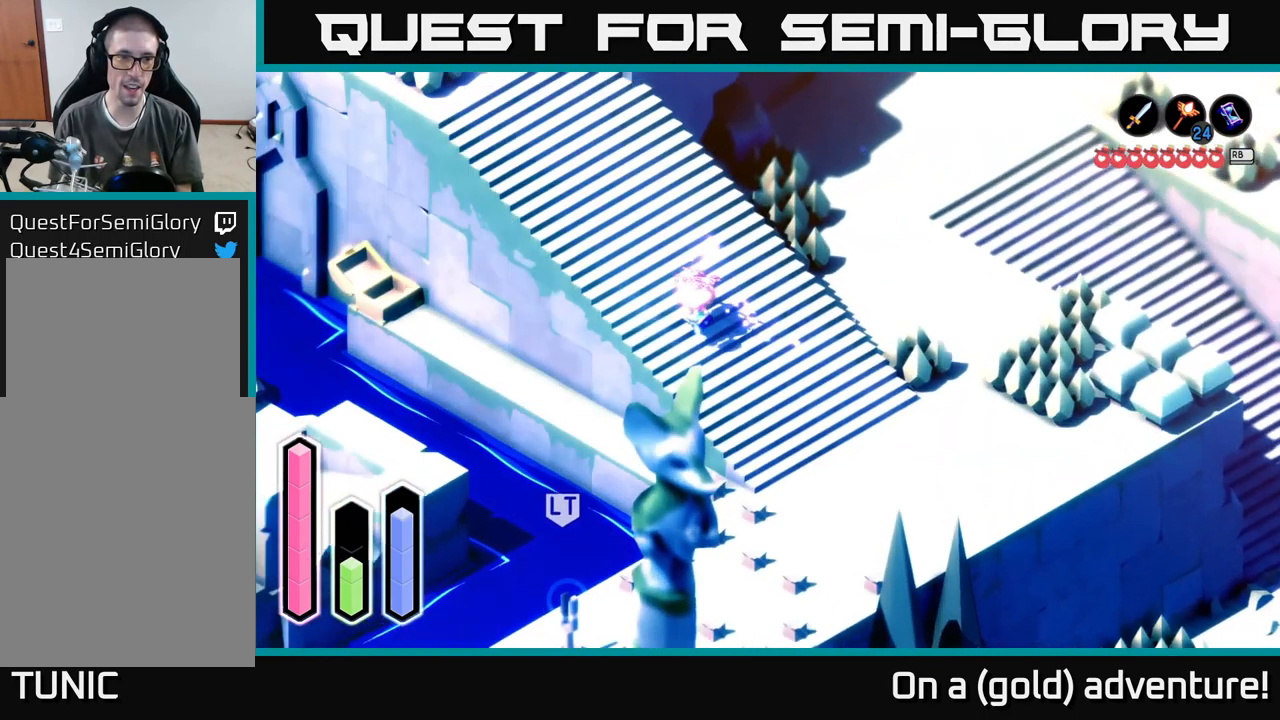
{"buttons": [], "left_stick": "left", "right_stick": "center", "events": [[33, "left_stick", "down"], [200, "A", "down"], [350, "A", "up"], [500, "left_stick", "left"]]}
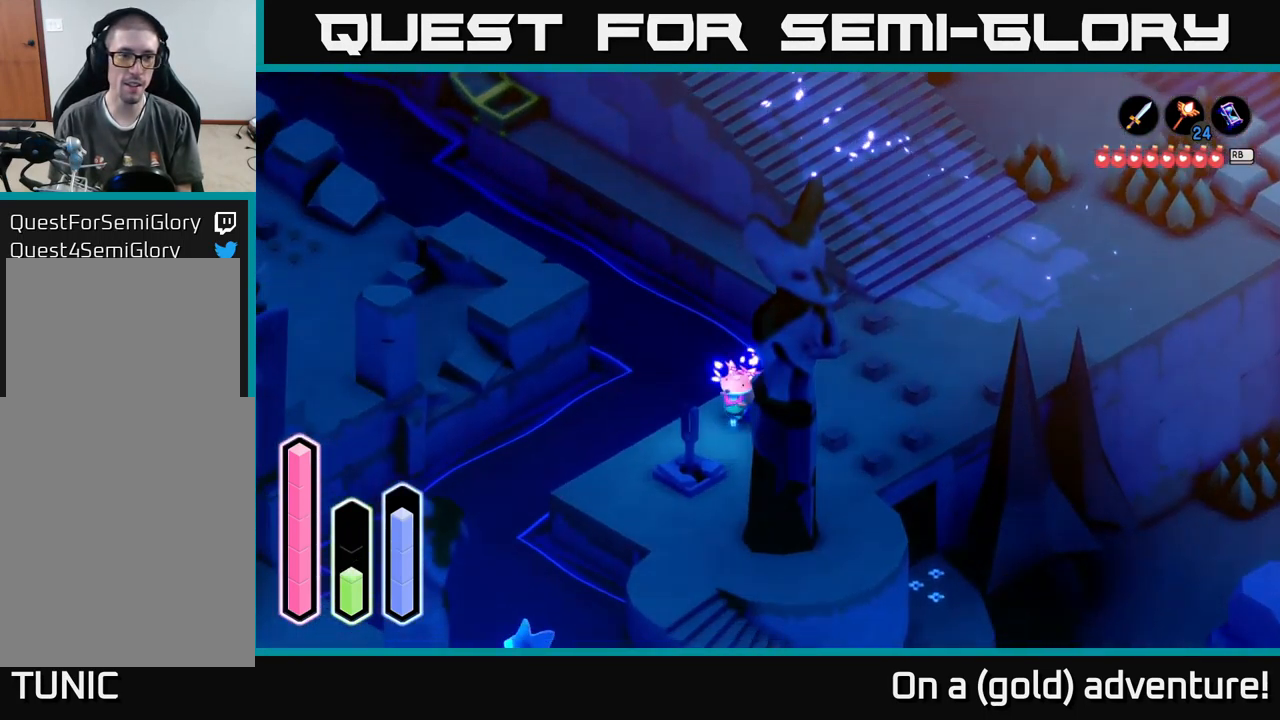
{"buttons": ["A"], "left_stick": "up-left", "right_stick": "center", "events": [[117, "left_stick", "up-left"], [233, "left_stick", "up"], [400, "A", "down"], [450, "left_stick", "up-left"]]}
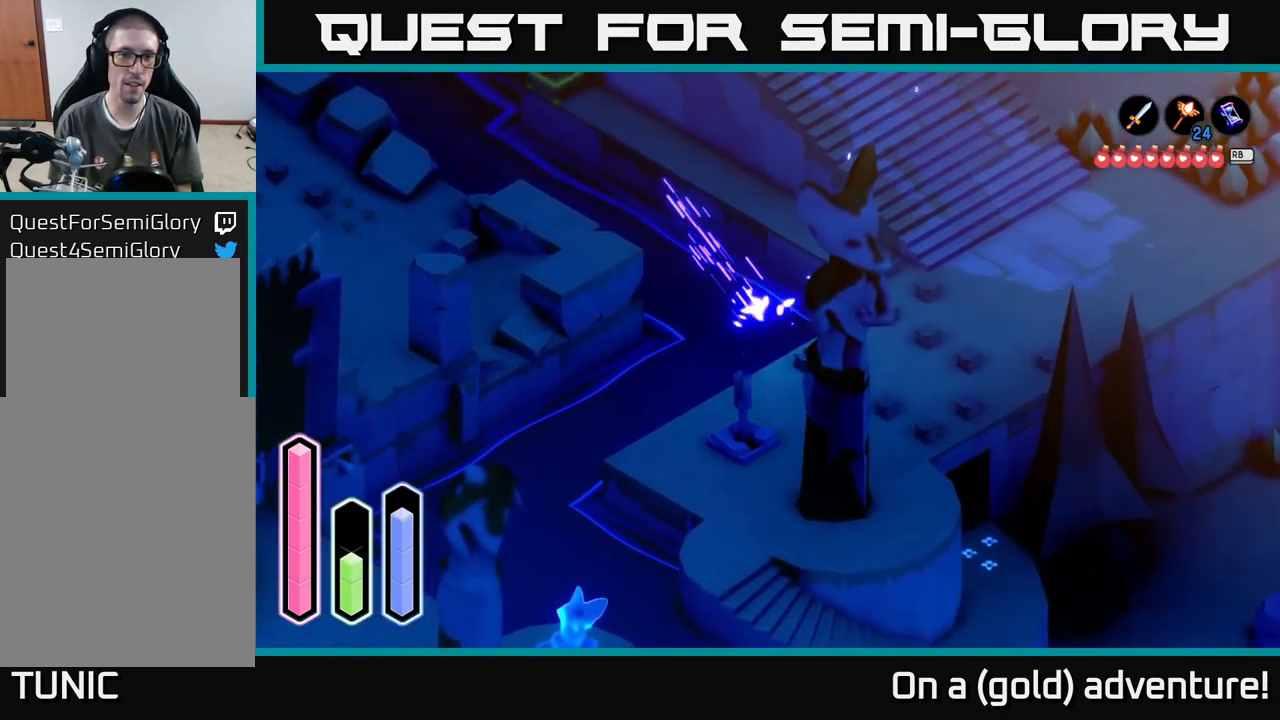
{"buttons": ["A"], "left_stick": "up", "right_stick": "center", "events": [[67, "A", "up"], [234, "left_stick", "up"], [417, "A", "down"]]}
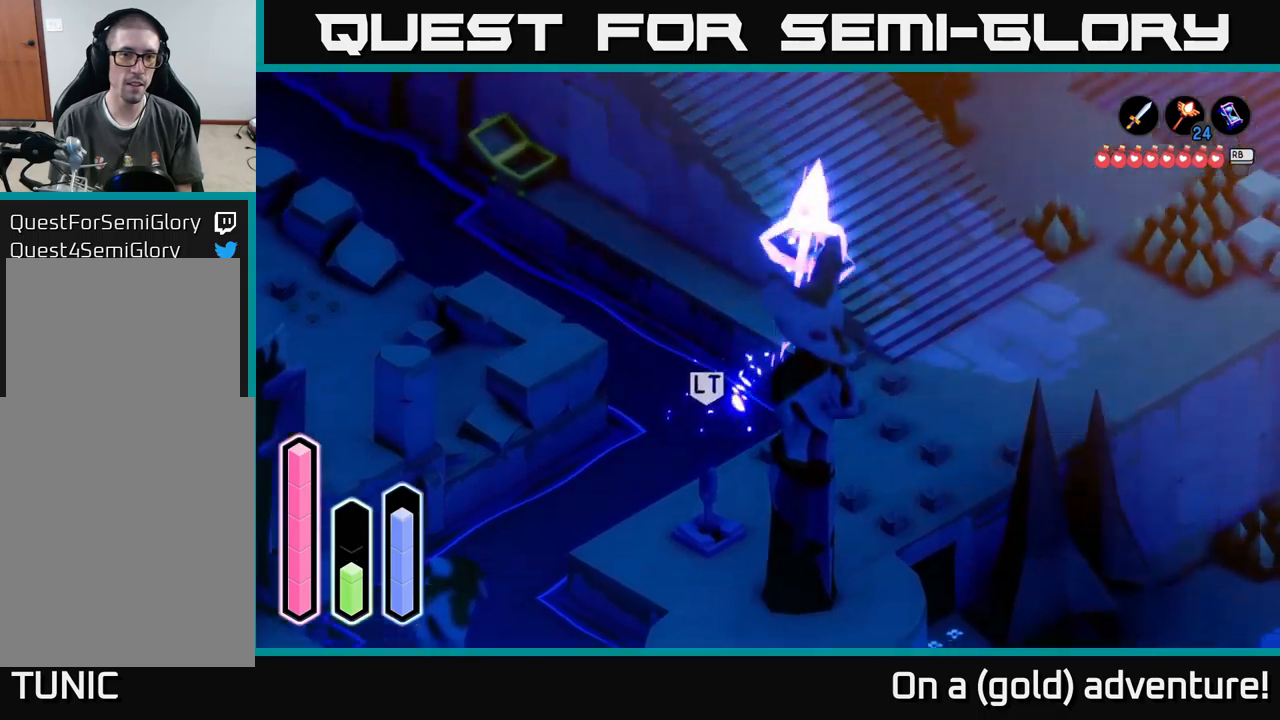
{"buttons": ["A"], "left_stick": "left", "right_stick": "center", "events": [[50, "A", "up"], [150, "left_stick", "up-left"], [334, "left_stick", "left"], [434, "A", "down"]]}
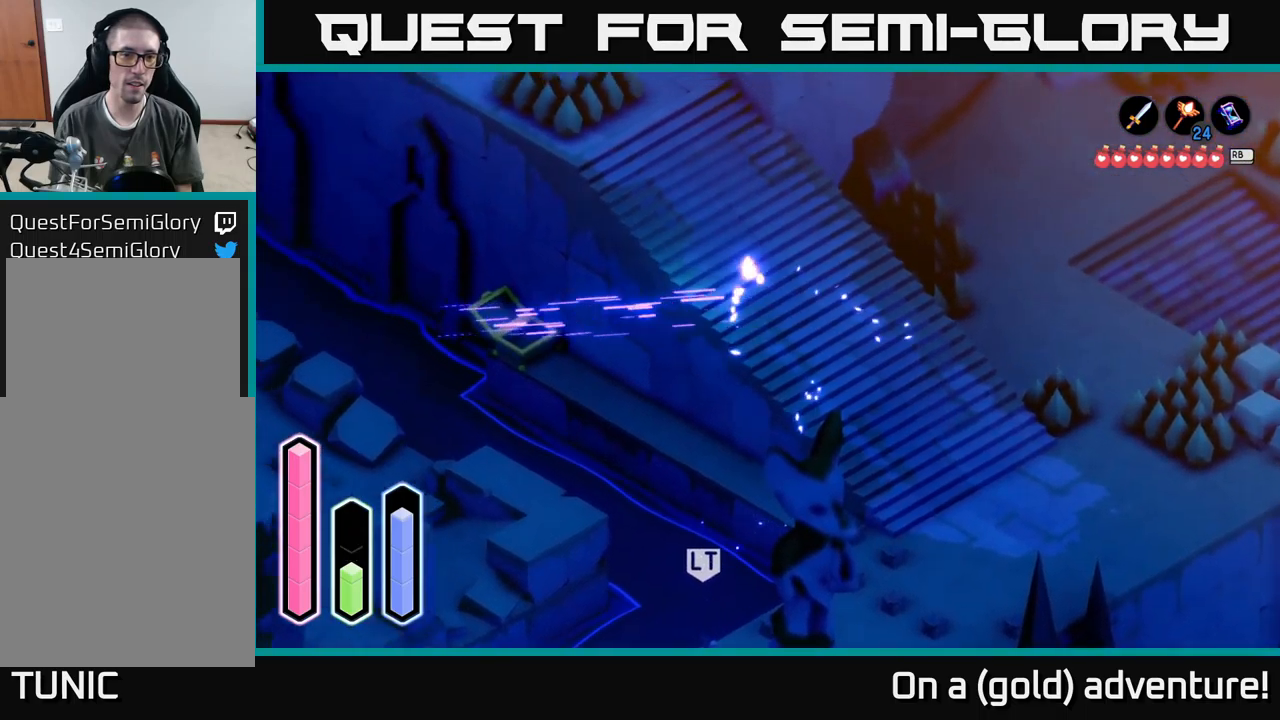
{"buttons": [], "left_stick": "down-right", "right_stick": "center", "events": [[84, "A", "up"], [117, "left_stick", "down"], [167, "left_stick", "down-right"], [384, "A", "down"], [500, "A", "up"]]}
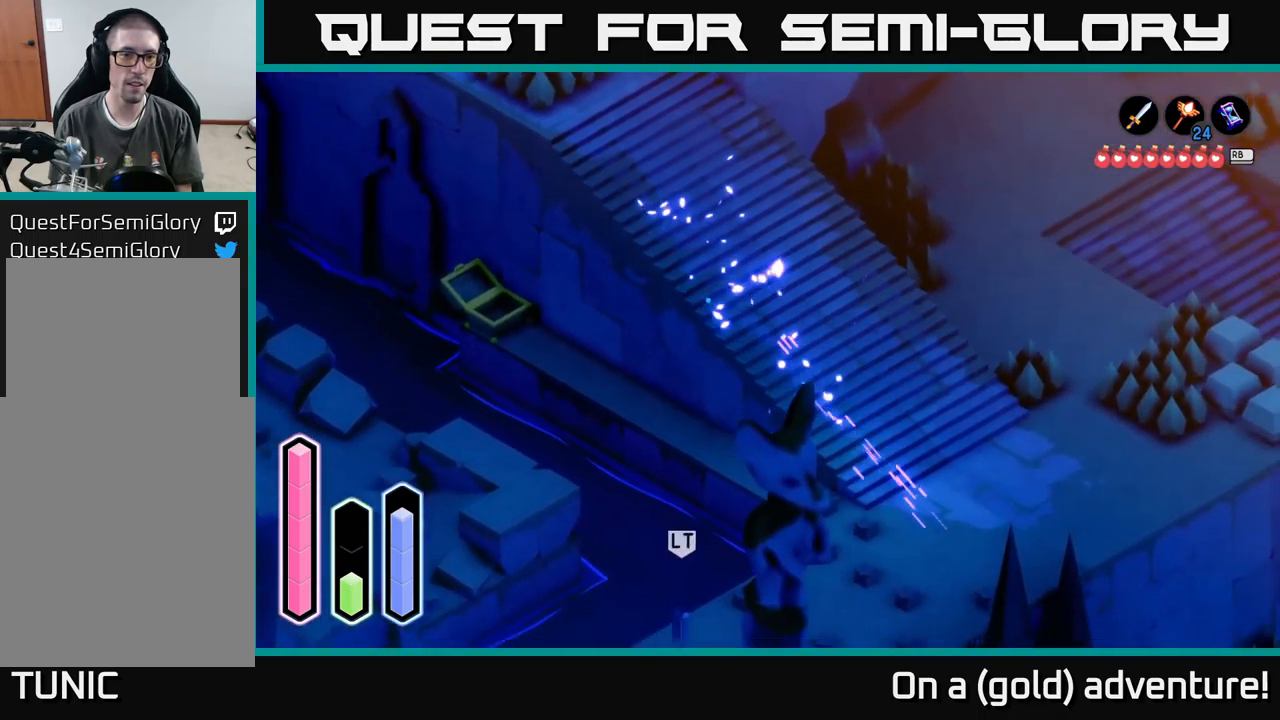
{"buttons": [], "left_stick": "left", "right_stick": "center", "events": [[117, "left_stick", "down-left"], [167, "left_stick", "left"]]}
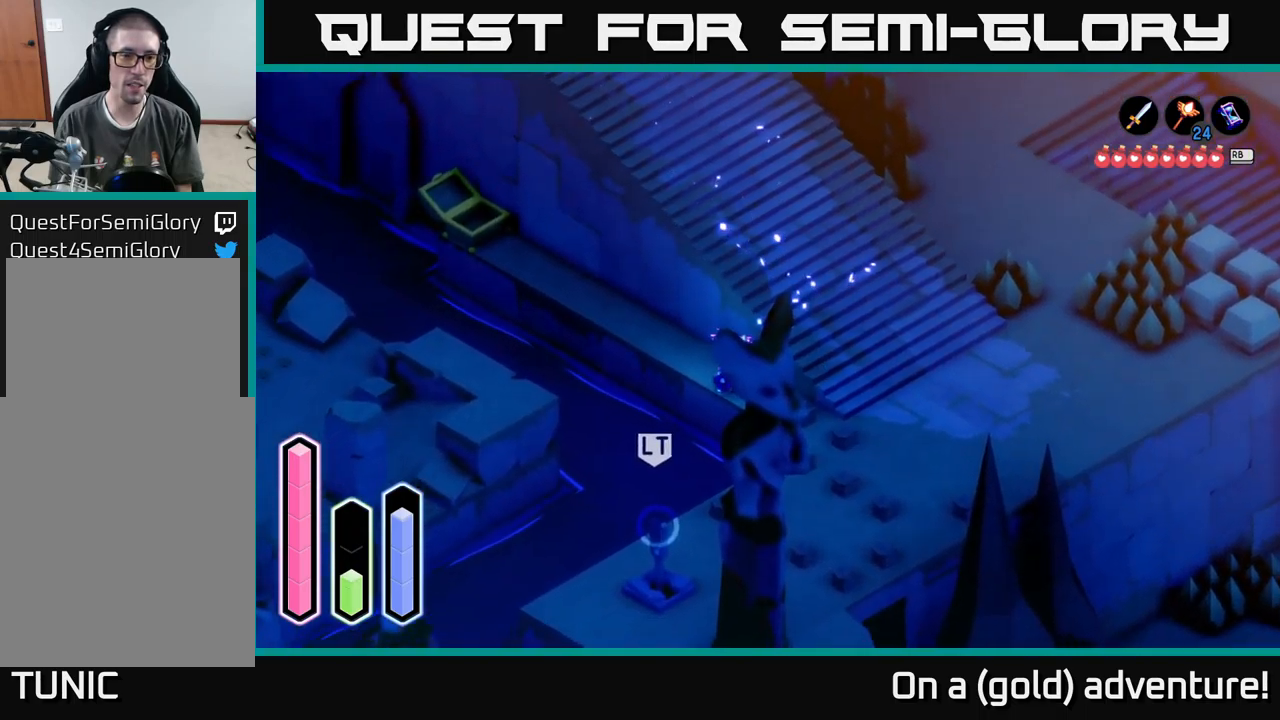
{"buttons": [], "left_stick": "up-left", "right_stick": "center", "events": [[84, "left_stick", "up-left"]]}
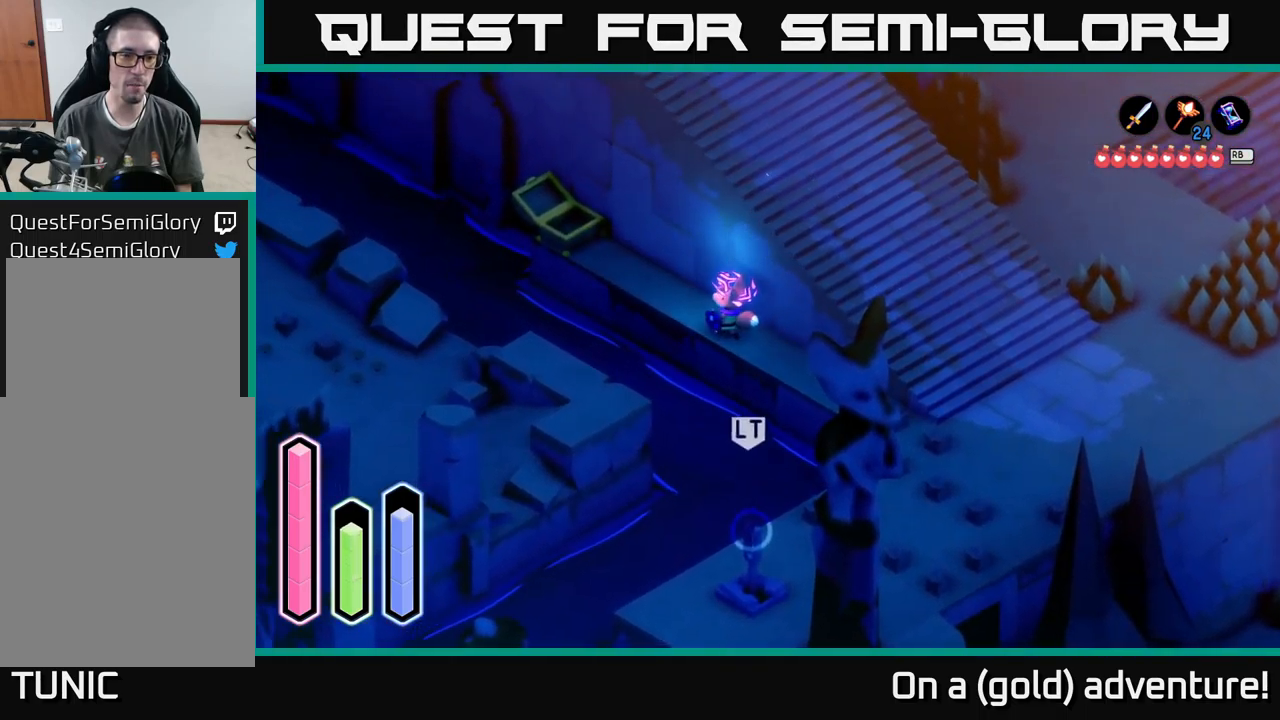
{"buttons": [], "left_stick": "up-left", "right_stick": "center", "events": []}
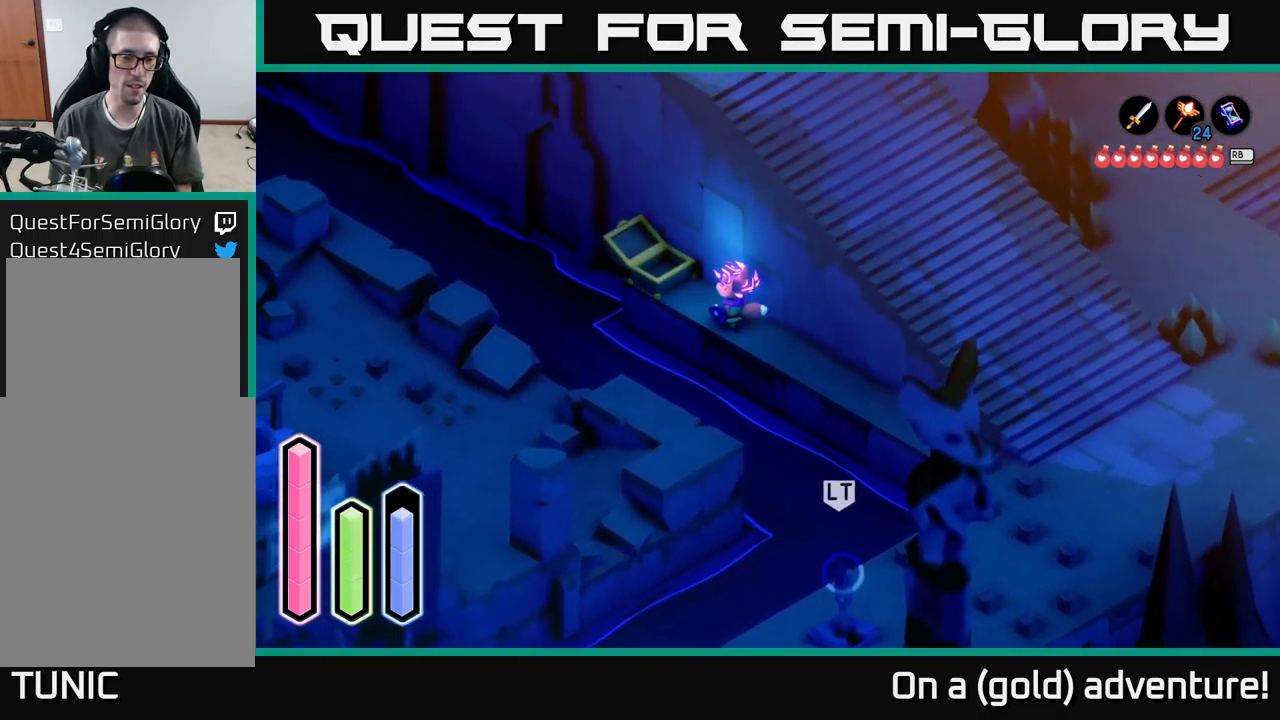
{"buttons": ["A"], "left_stick": "down-left", "right_stick": "center", "events": [[67, "left_stick", "left"], [284, "left_stick", "down-left"], [317, "A", "down"]]}
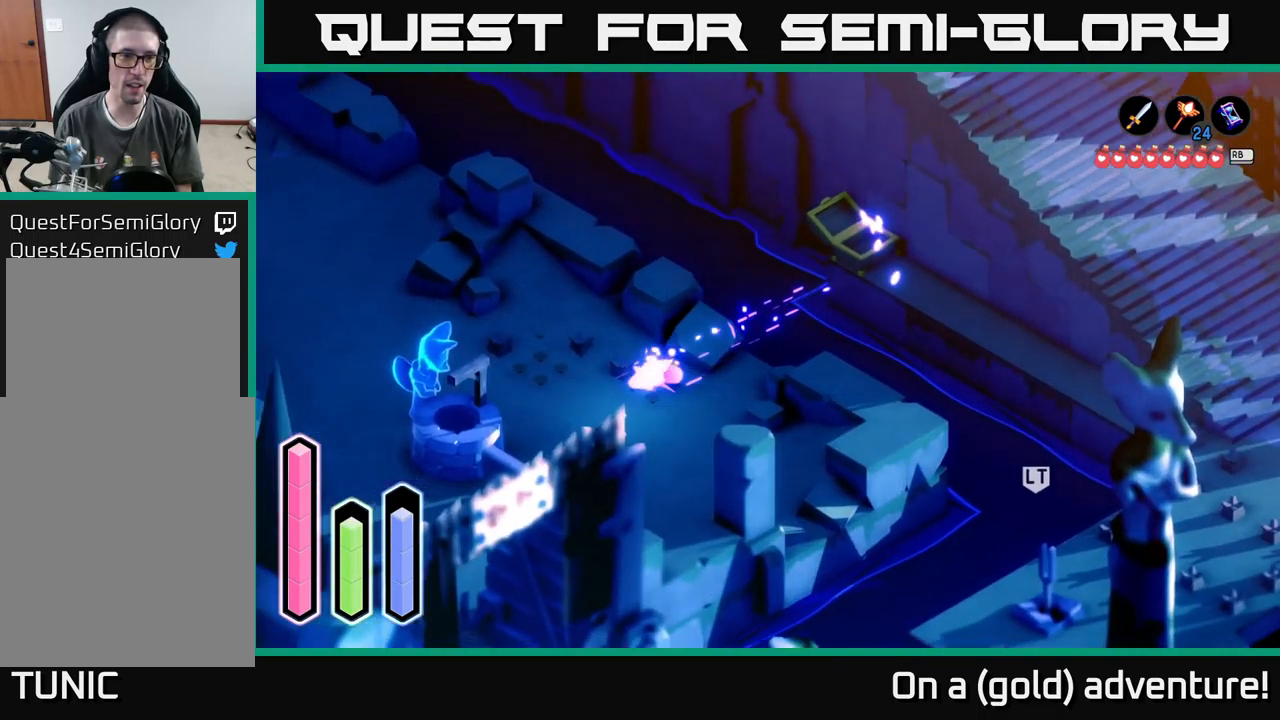
{"buttons": [], "left_stick": "up-left", "right_stick": "center", "events": [[17, "A", "up"], [100, "left_stick", "left"], [217, "left_stick", "up-left"], [234, "A", "down"], [417, "A", "up"]]}
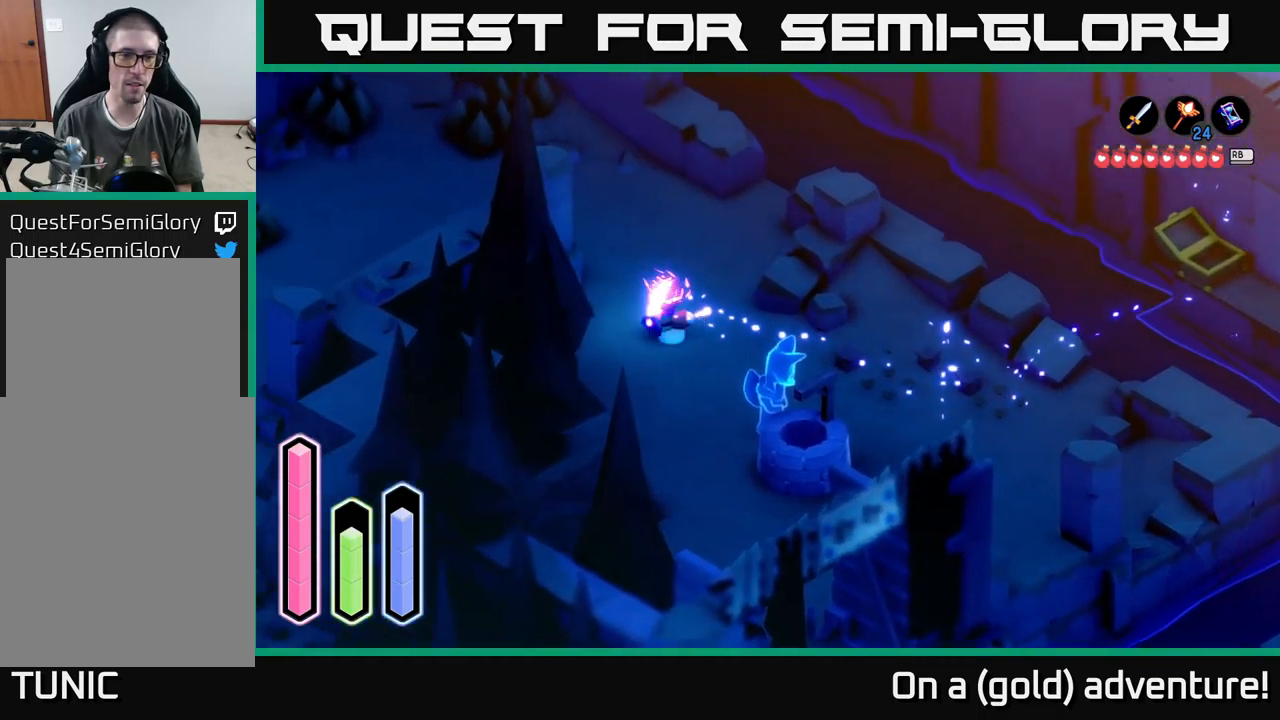
{"buttons": [], "left_stick": "up-left", "right_stick": "center", "events": [[250, "A", "down"], [450, "A", "up"]]}
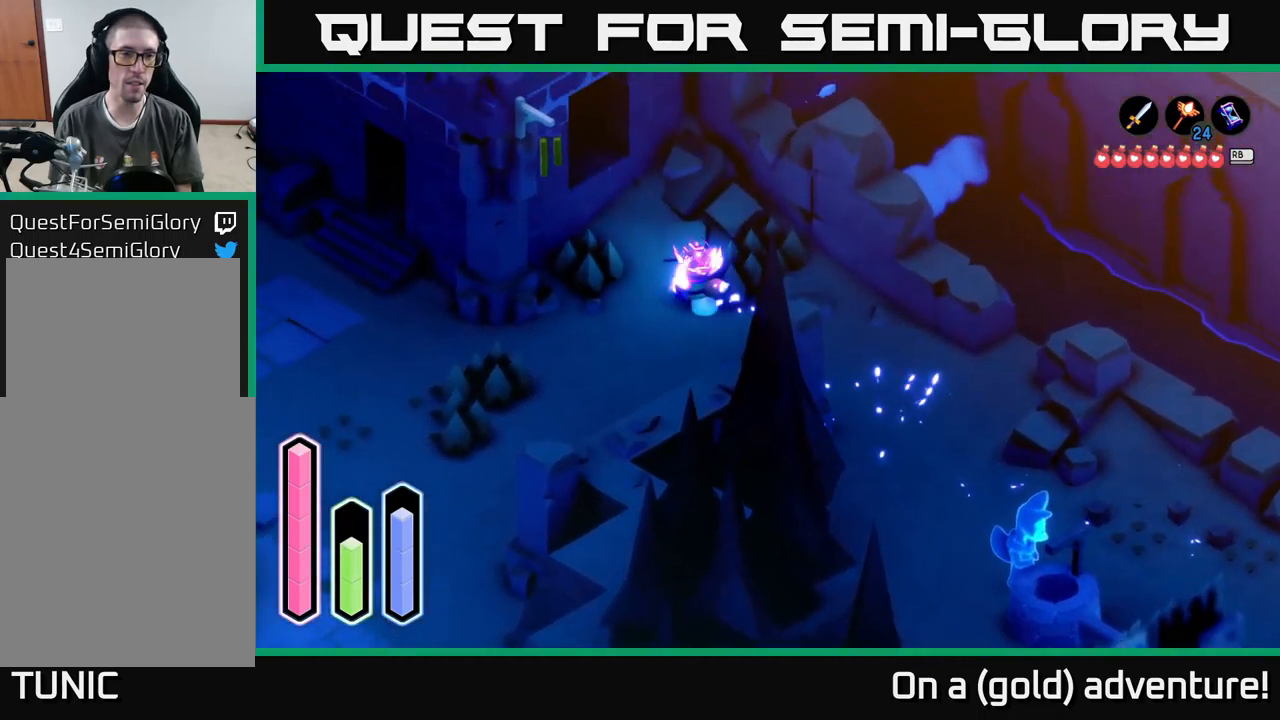
{"buttons": [], "left_stick": "down-left", "right_stick": "center", "events": [[350, "left_stick", "down-left"]]}
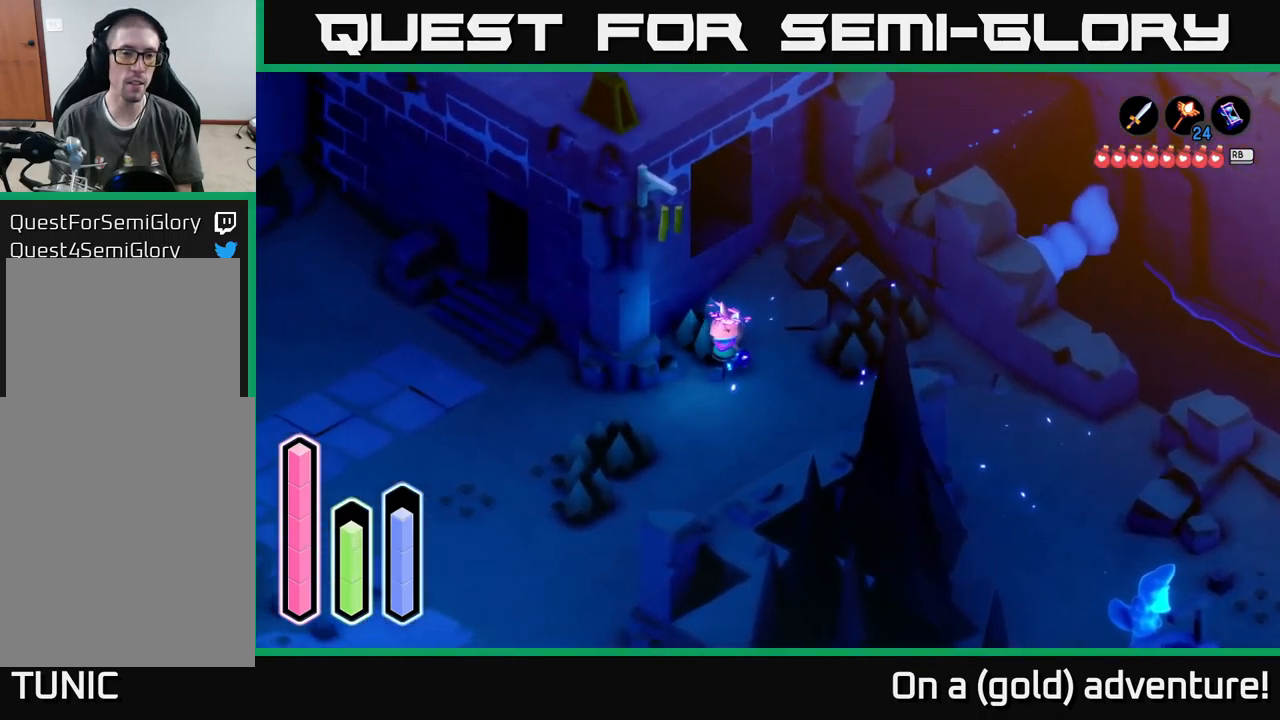
{"buttons": ["A"], "left_stick": "up-left", "right_stick": "center", "events": [[17, "A", "down"], [67, "left_stick", "left"], [167, "left_stick", "up-left"], [217, "A", "up"], [384, "A", "down"]]}
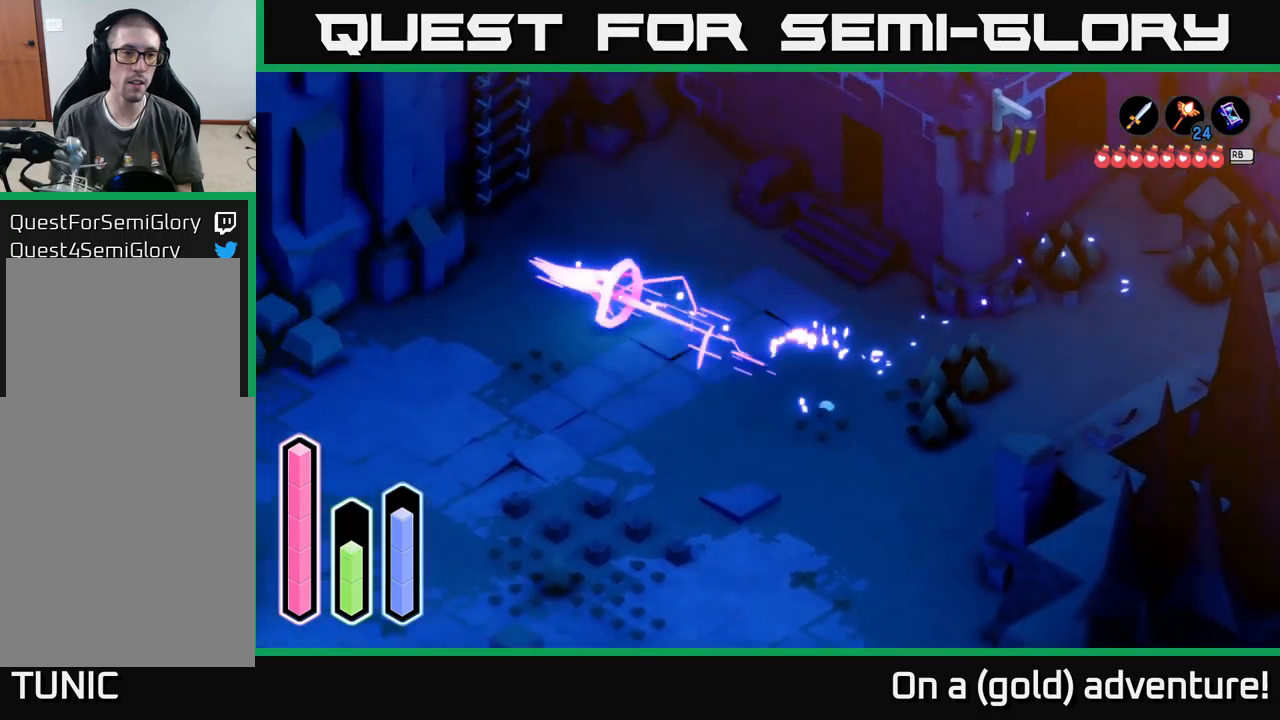
{"buttons": ["A"], "left_stick": "down-left", "right_stick": "center", "events": [[33, "A", "up"], [267, "left_stick", "down-left"], [400, "A", "down"]]}
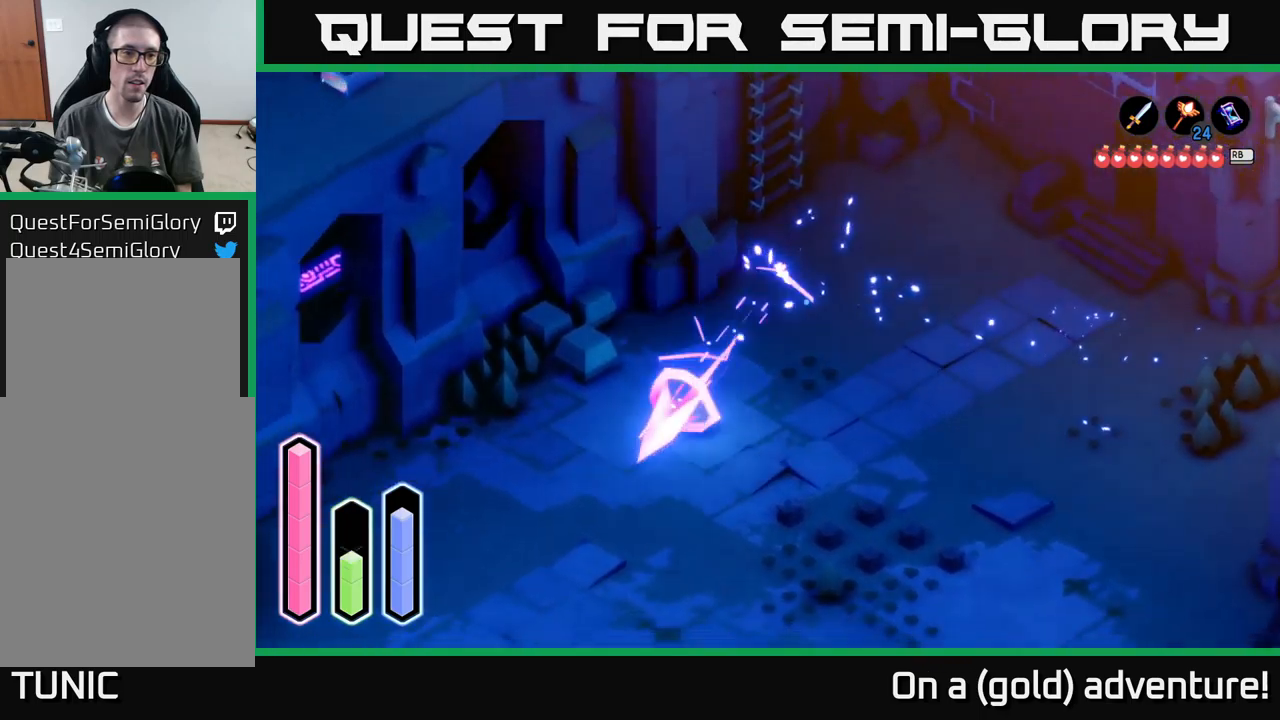
{"buttons": ["A"], "left_stick": "down-left", "right_stick": "center", "events": [[117, "A", "up"], [433, "A", "down"]]}
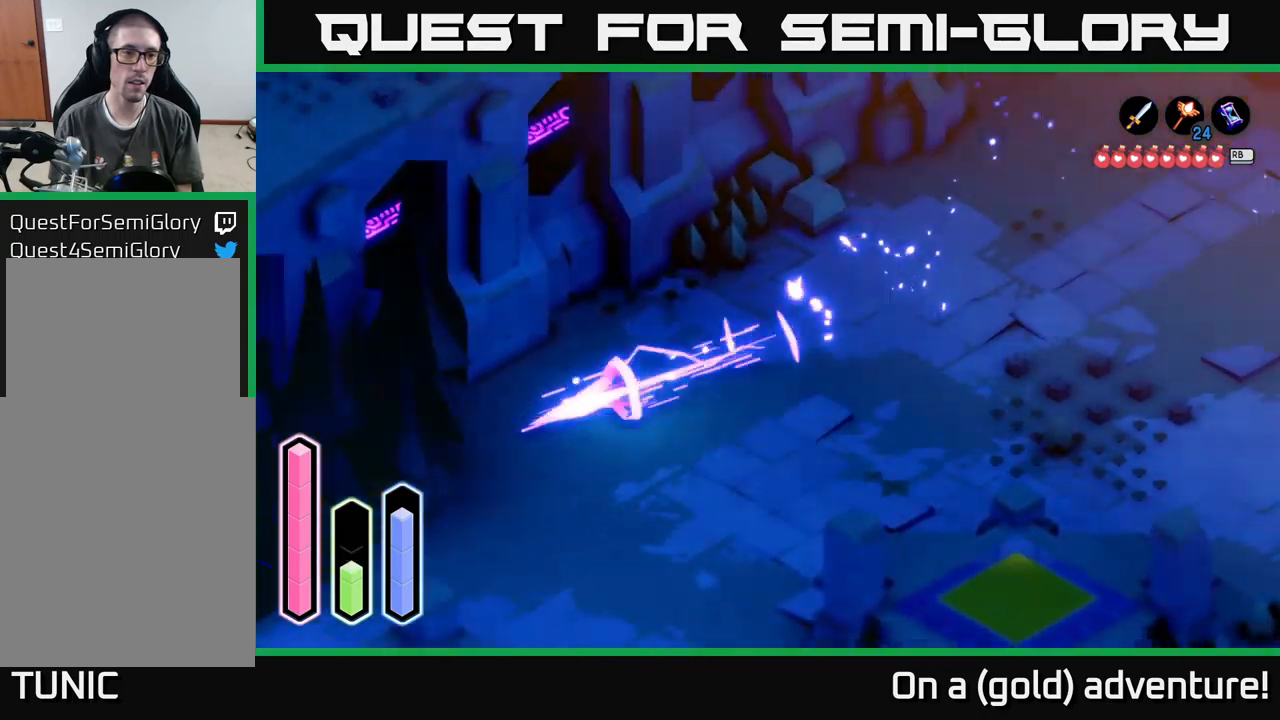
{"buttons": [], "left_stick": "down", "right_stick": "center", "events": [[117, "A", "up"], [400, "left_stick", "down"]]}
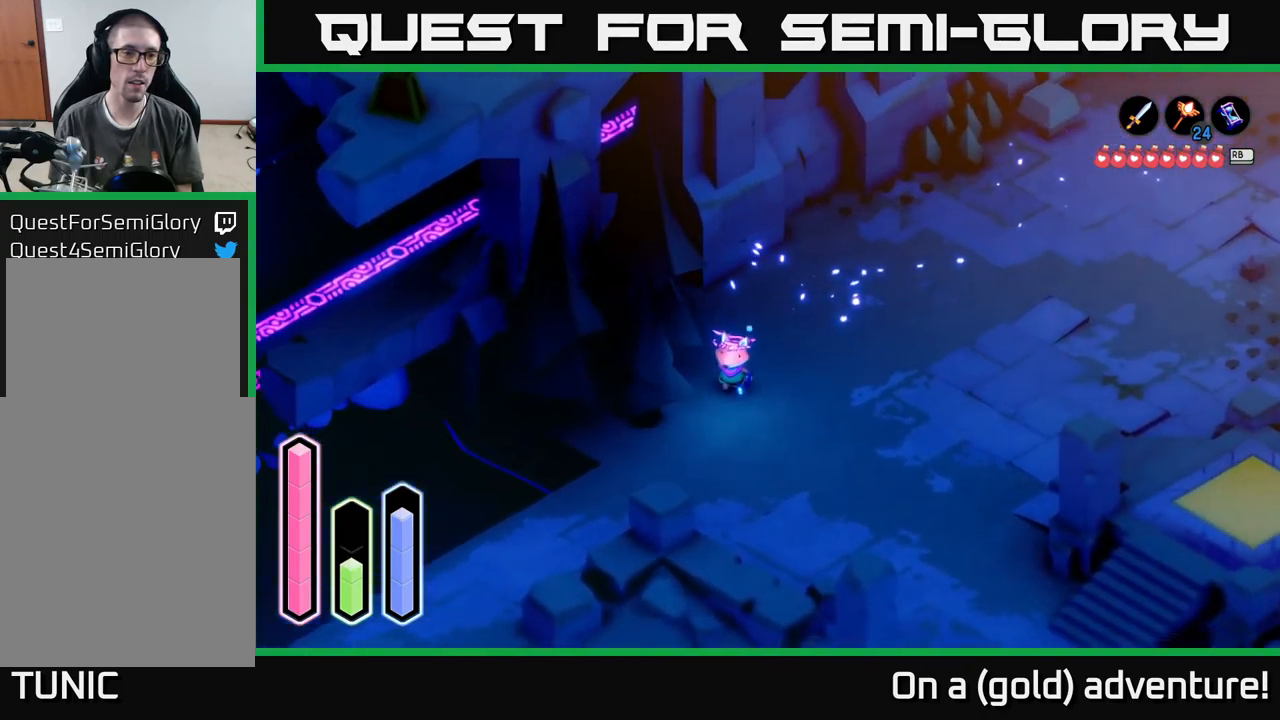
{"buttons": [], "left_stick": "down-left", "right_stick": "center", "events": [[183, "A", "down"], [183, "left_stick", "down-left"], [400, "A", "up"]]}
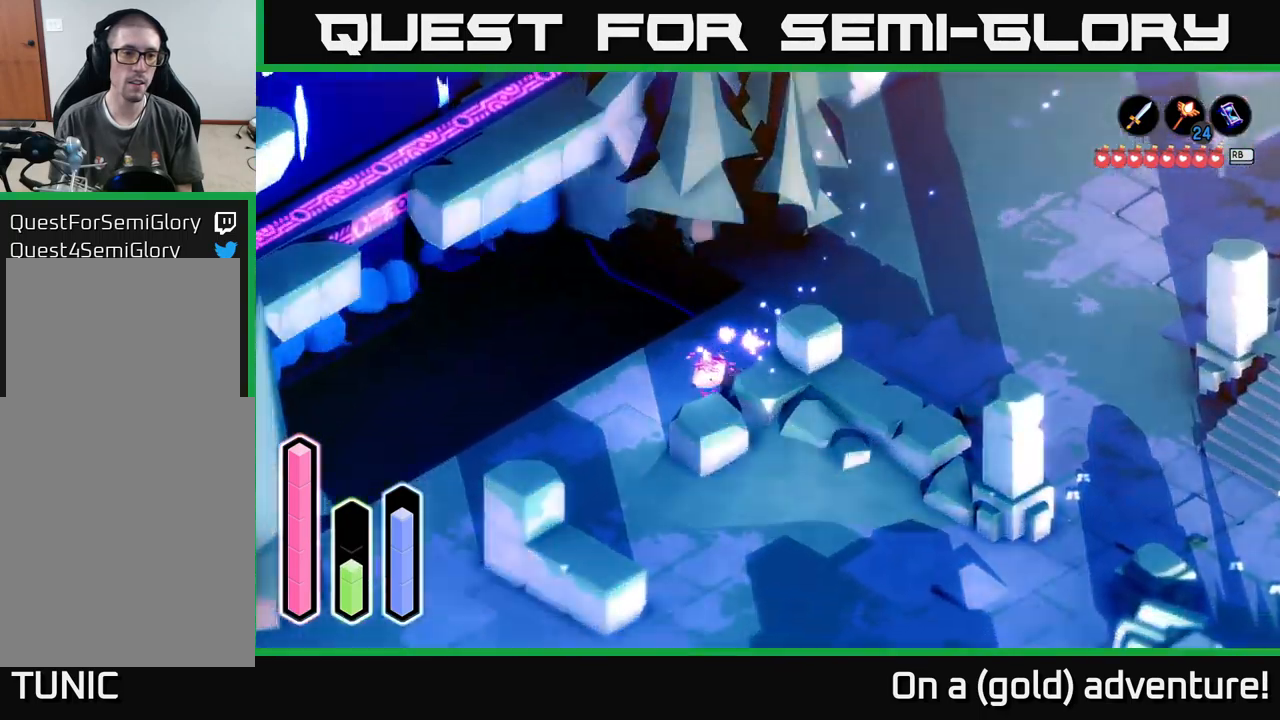
{"buttons": [], "left_stick": "down-left", "right_stick": "center", "events": [[33, "A", "down"], [200, "A", "up"]]}
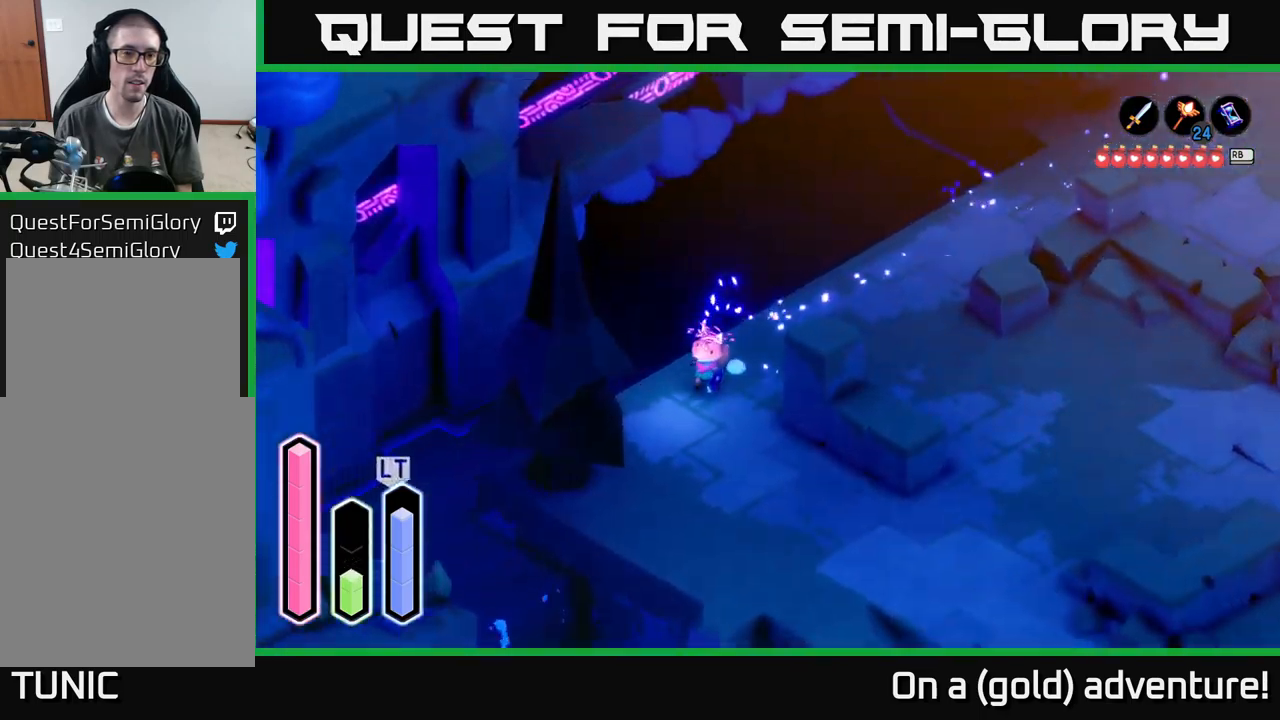
{"buttons": [], "left_stick": "down-left", "right_stick": "center", "events": [[17, "left_stick", "down"], [300, "left_stick", "down-left"]]}
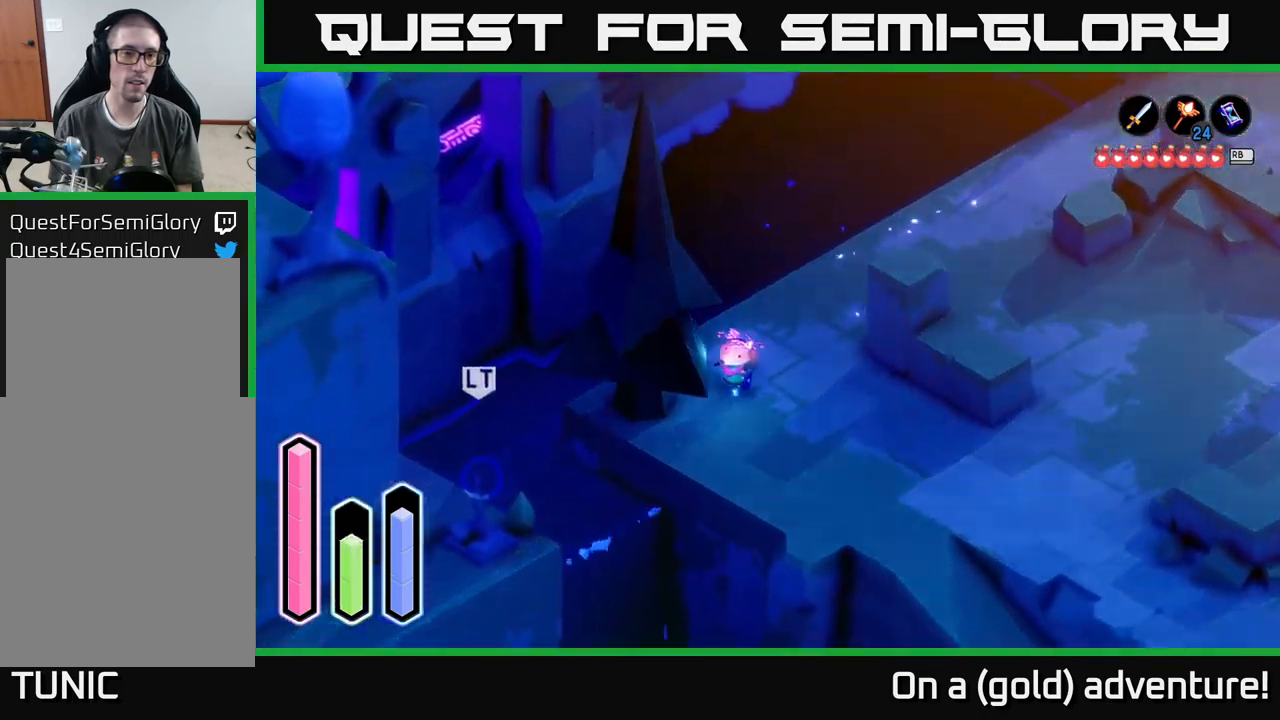
{"buttons": ["A"], "left_stick": "down-left", "right_stick": "center", "events": [[500, "A", "down"]]}
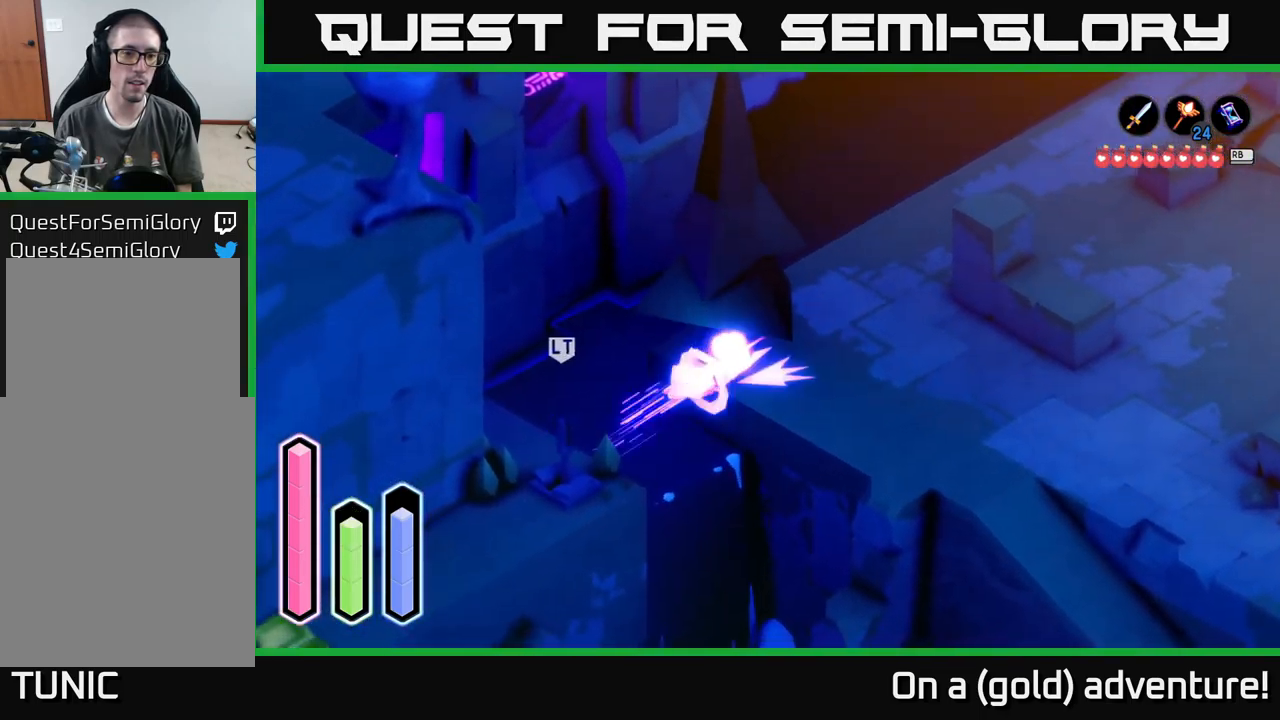
{"buttons": [], "left_stick": "down-left", "right_stick": "center", "events": [[233, "A", "up"]]}
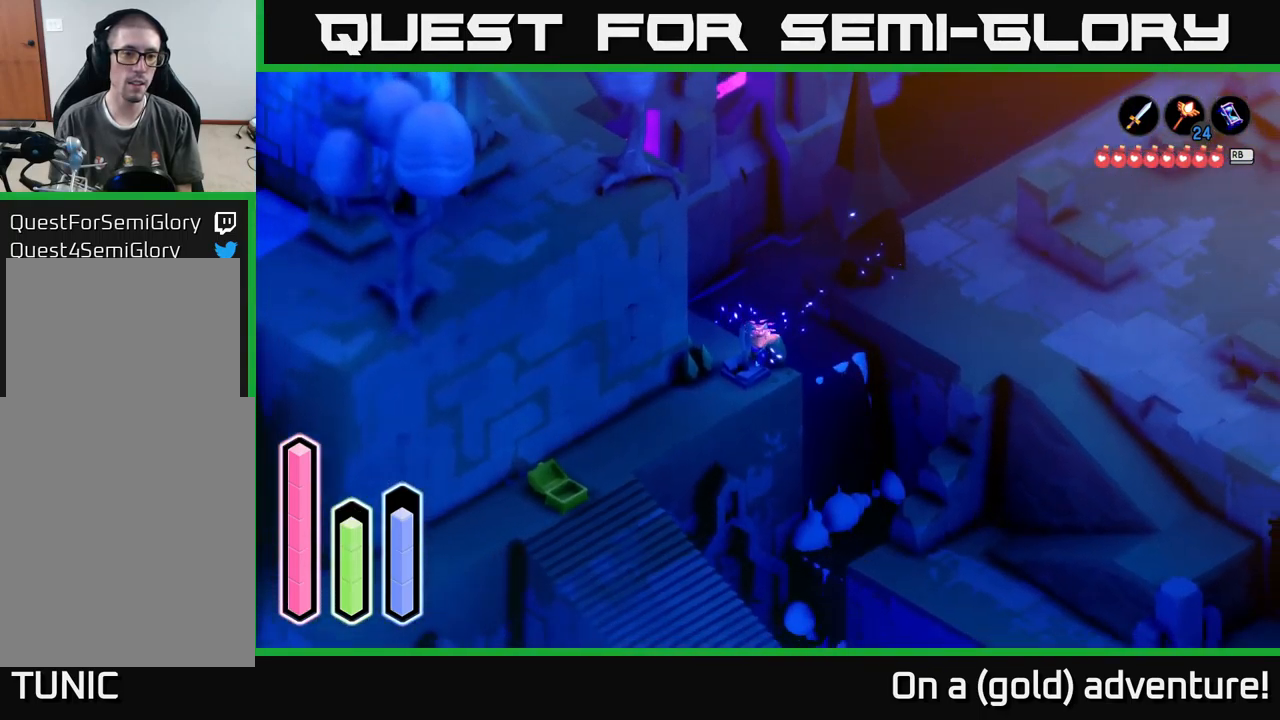
{"buttons": [], "left_stick": "left", "right_stick": "center", "events": [[217, "left_stick", "left"]]}
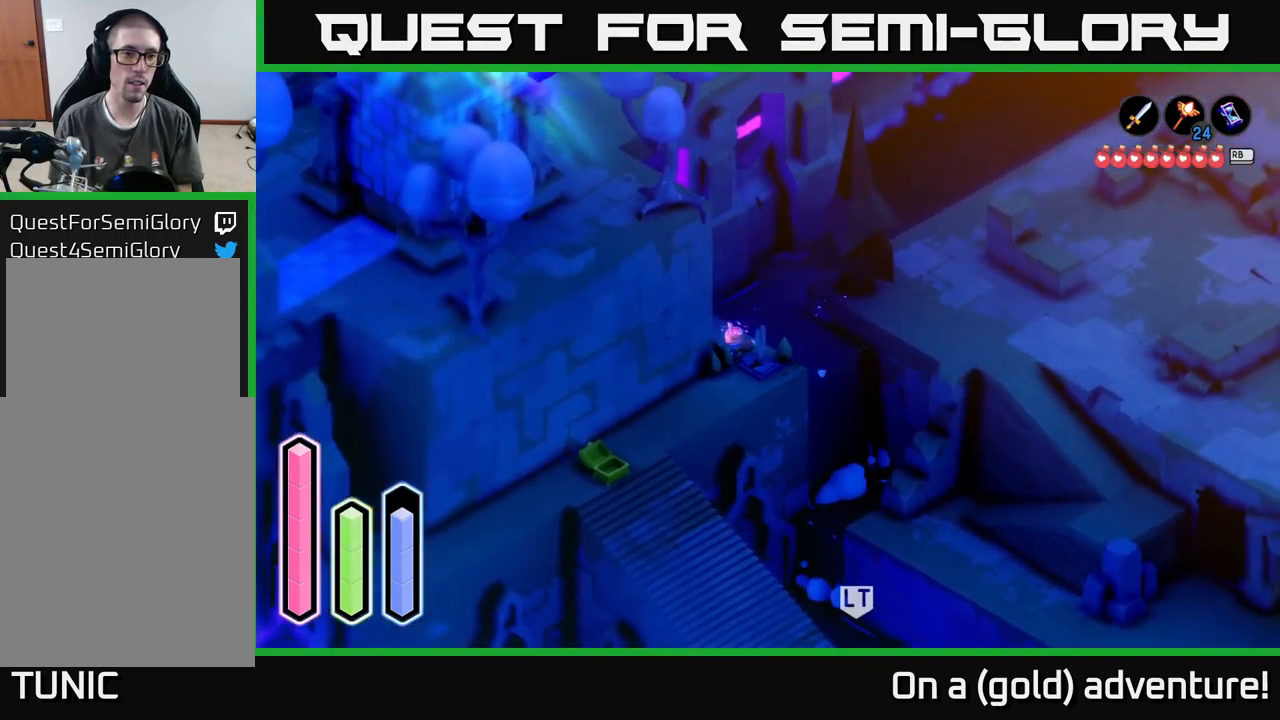
{"buttons": [], "left_stick": "down", "right_stick": "center", "events": [[117, "left_stick", "down-left"], [300, "left_stick", "down"]]}